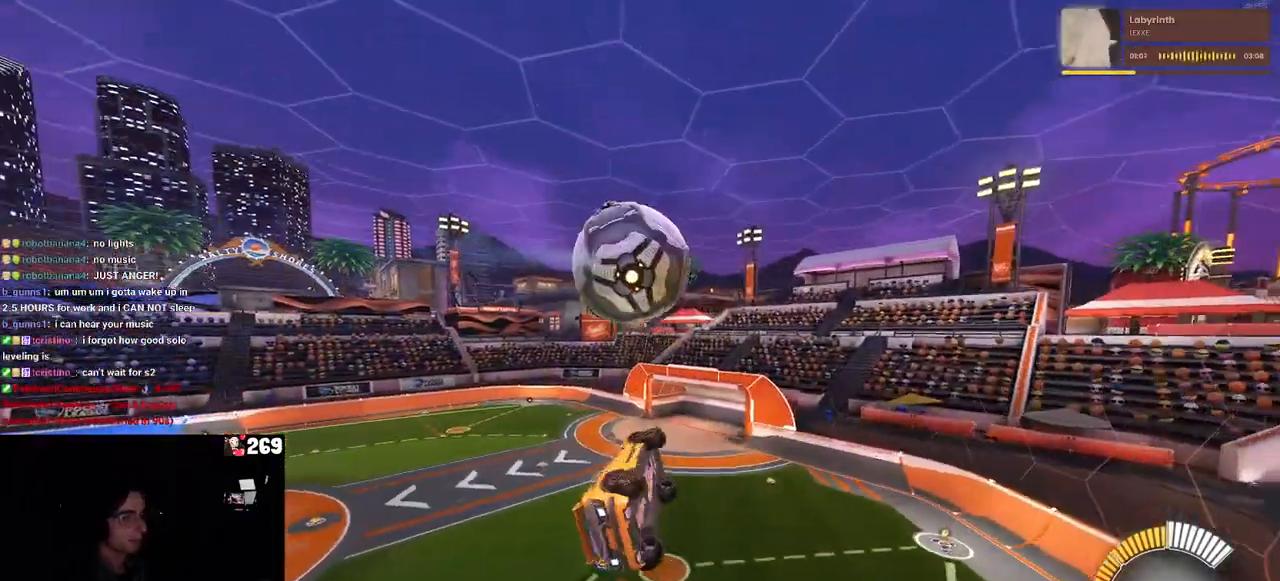
Gameplay with a controller (PlayStation layout); each line is a JSON object with the inputs held at the frame after it. "events" lists button and stick changes between this image and that frame as [ms after this image, input, new state], when the widget could be followed in between. Not read: R2.
{"buttons": ["L1", "R1"], "left_stick": "up", "right_stick": "center", "events": [[183, "left_stick", "right"], [300, "R1", "down"], [300, "left_stick", "up-right"], [383, "L1", "down"], [483, "left_stick", "up"]]}
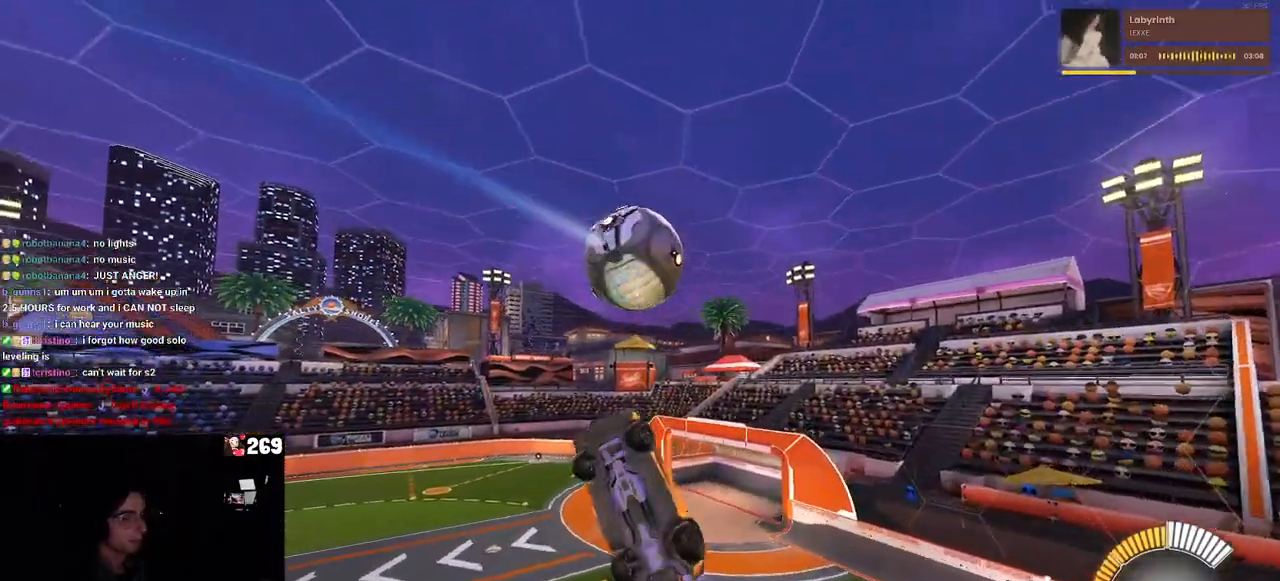
{"buttons": ["R1"], "left_stick": "center", "right_stick": "center", "events": [[50, "left_stick", "up-left"], [167, "left_stick", "down-left"], [317, "left_stick", "center"], [483, "L1", "up"]]}
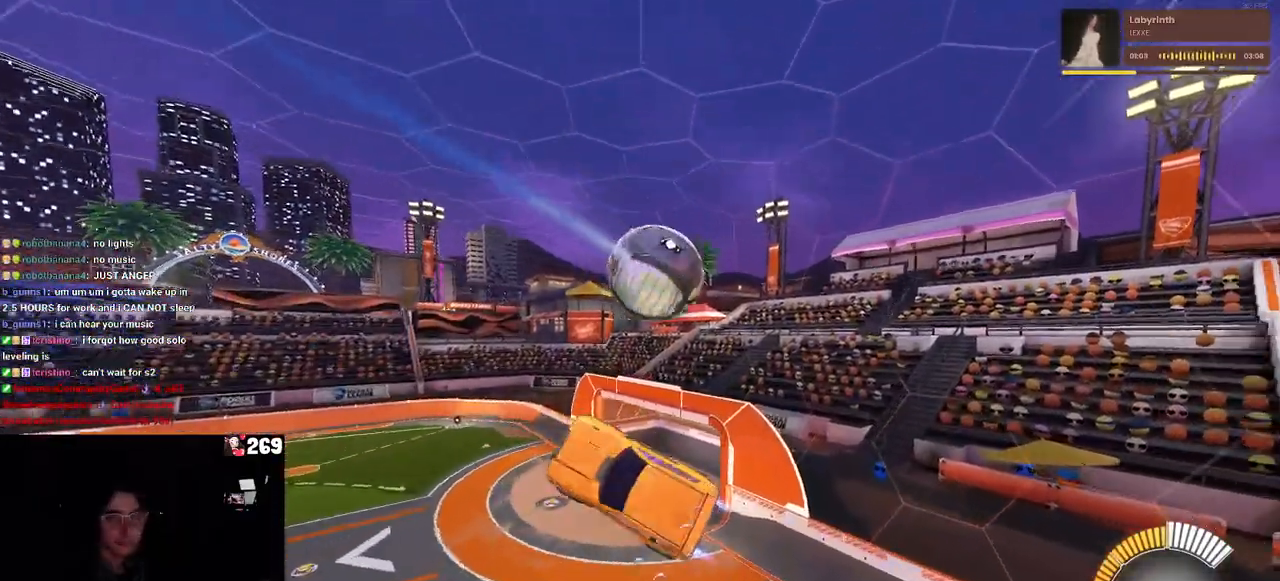
{"buttons": [], "left_stick": "up-left", "right_stick": "center", "events": [[200, "left_stick", "up-left"], [483, "R1", "up"]]}
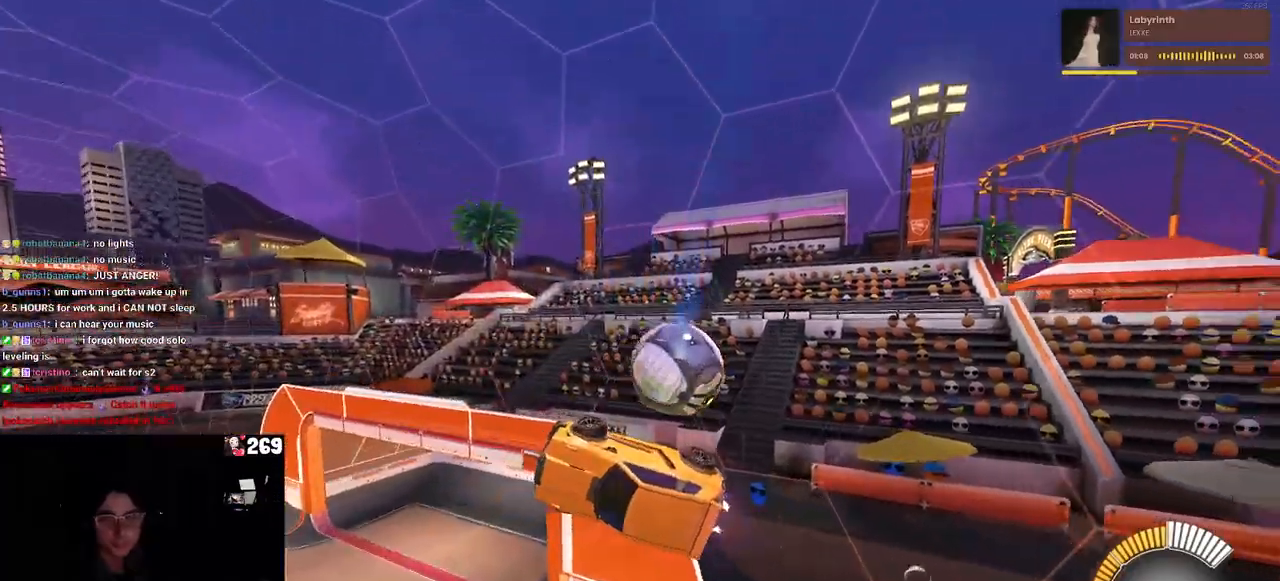
{"buttons": [], "left_stick": "center", "right_stick": "center", "events": [[33, "left_stick", "center"]]}
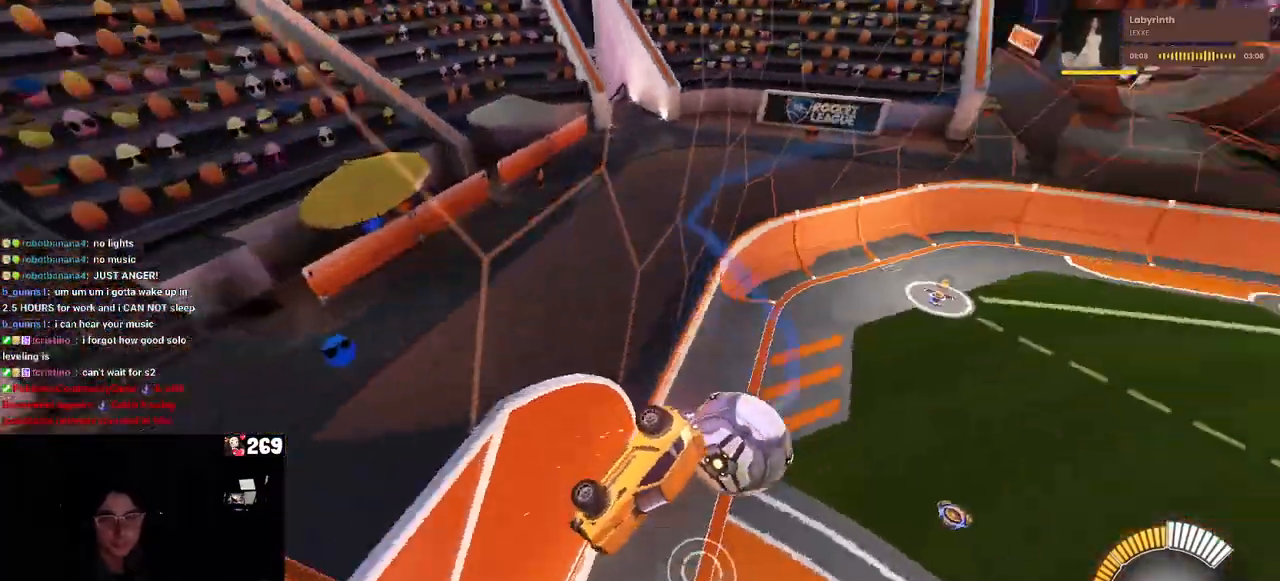
{"buttons": ["SQUARE"], "left_stick": "down-left", "right_stick": "center", "events": [[267, "CROSS", "down"], [267, "left_stick", "down-left"], [467, "CROSS", "up"], [500, "SQUARE", "down"]]}
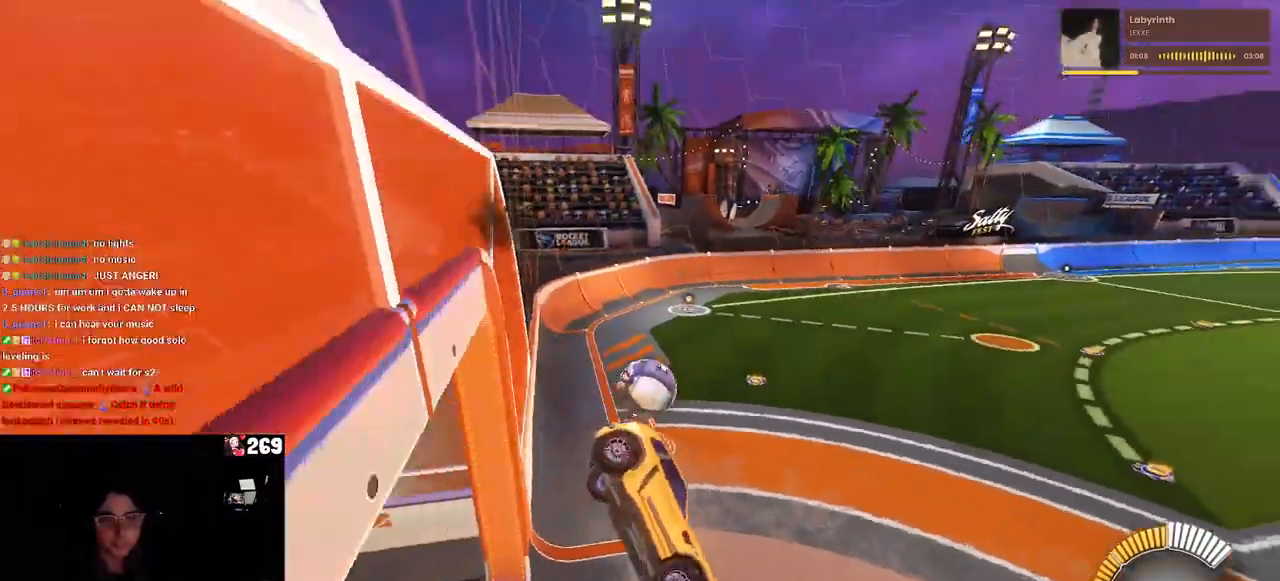
{"buttons": ["R1"], "left_stick": "up-right", "right_stick": "center", "events": [[167, "SQUARE", "up"], [417, "left_stick", "up-right"], [467, "R1", "down"]]}
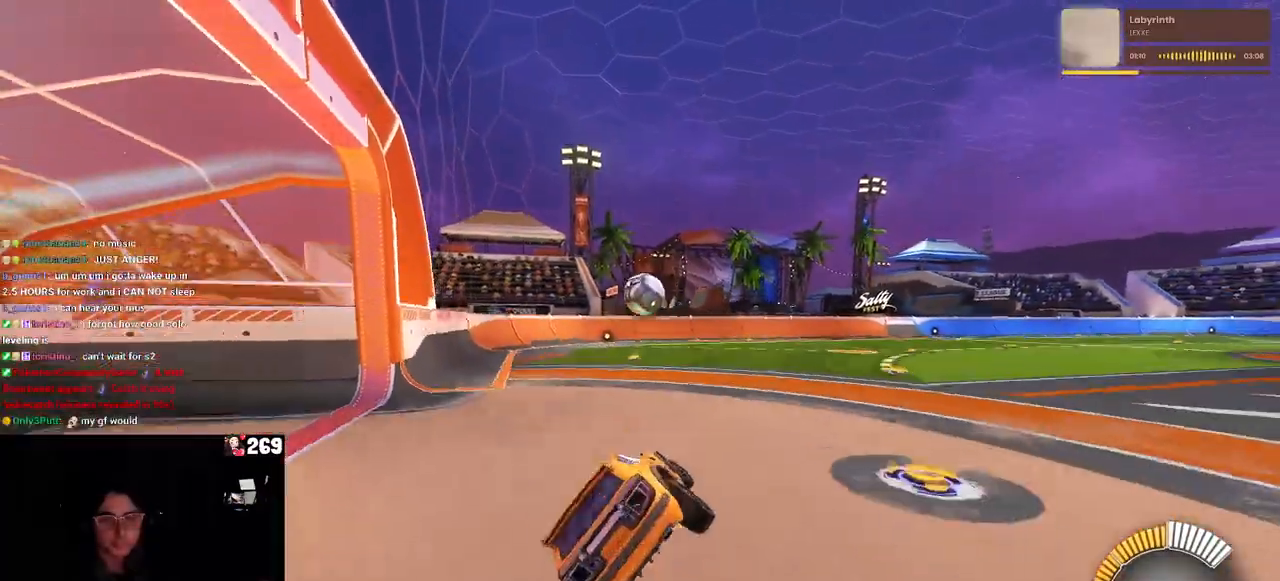
{"buttons": ["R1"], "left_stick": "center", "right_stick": "center", "events": [[17, "CROSS", "down"], [100, "CROSS", "up"], [250, "left_stick", "center"]]}
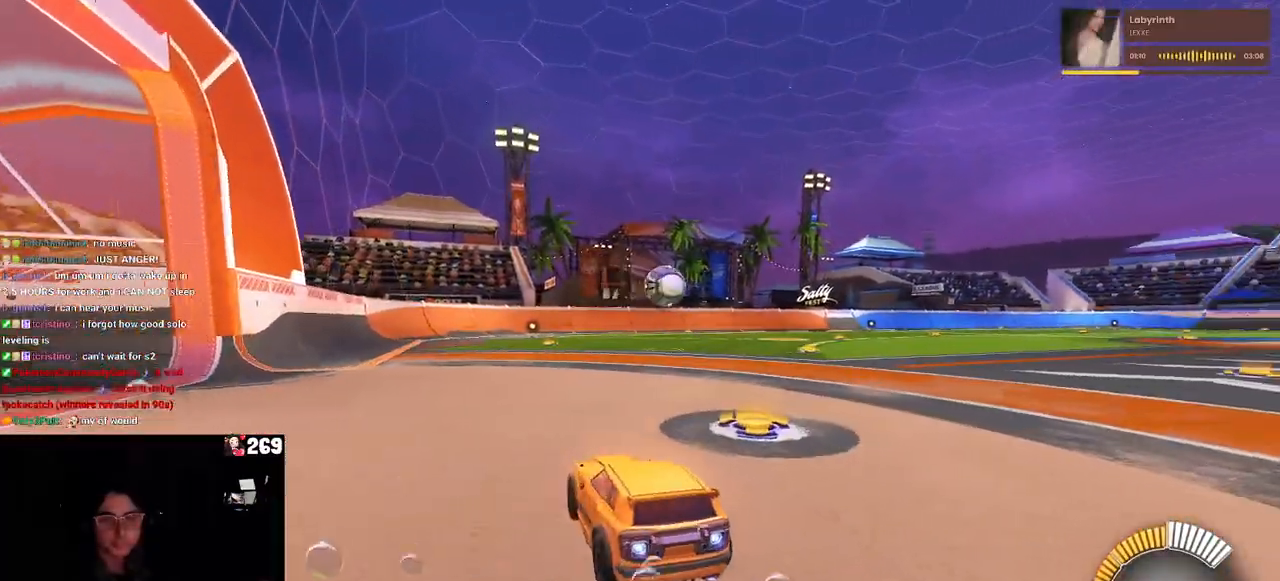
{"buttons": ["R1"], "left_stick": "right", "right_stick": "center", "events": [[233, "left_stick", "right"]]}
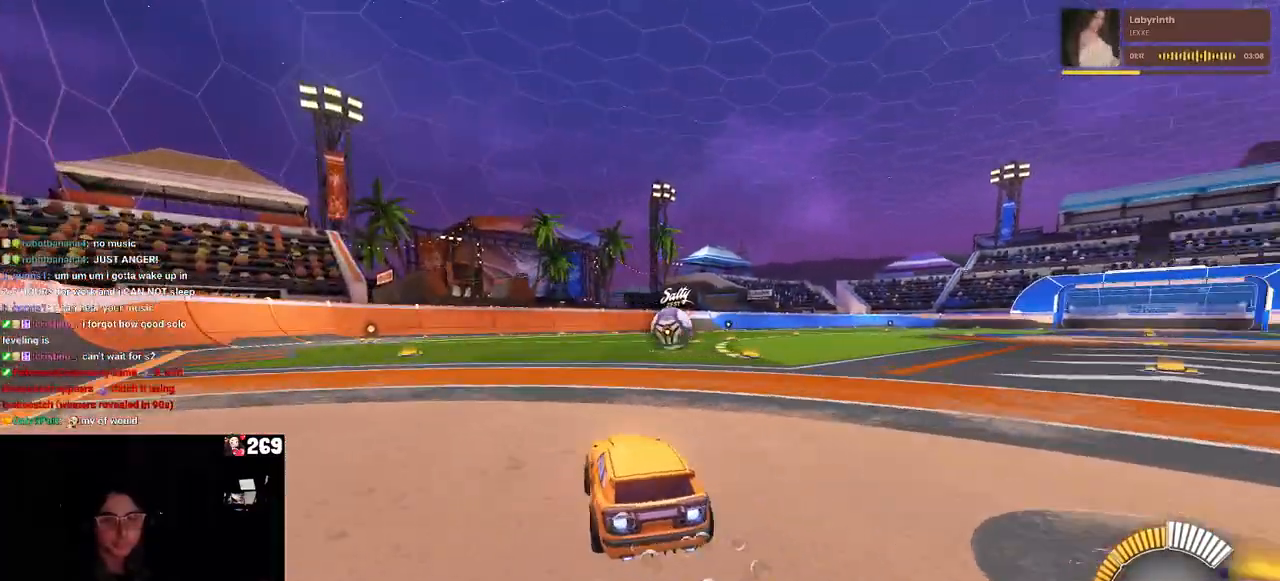
{"buttons": ["R1"], "left_stick": "right", "right_stick": "center", "events": [[200, "left_stick", "center"], [400, "left_stick", "right"]]}
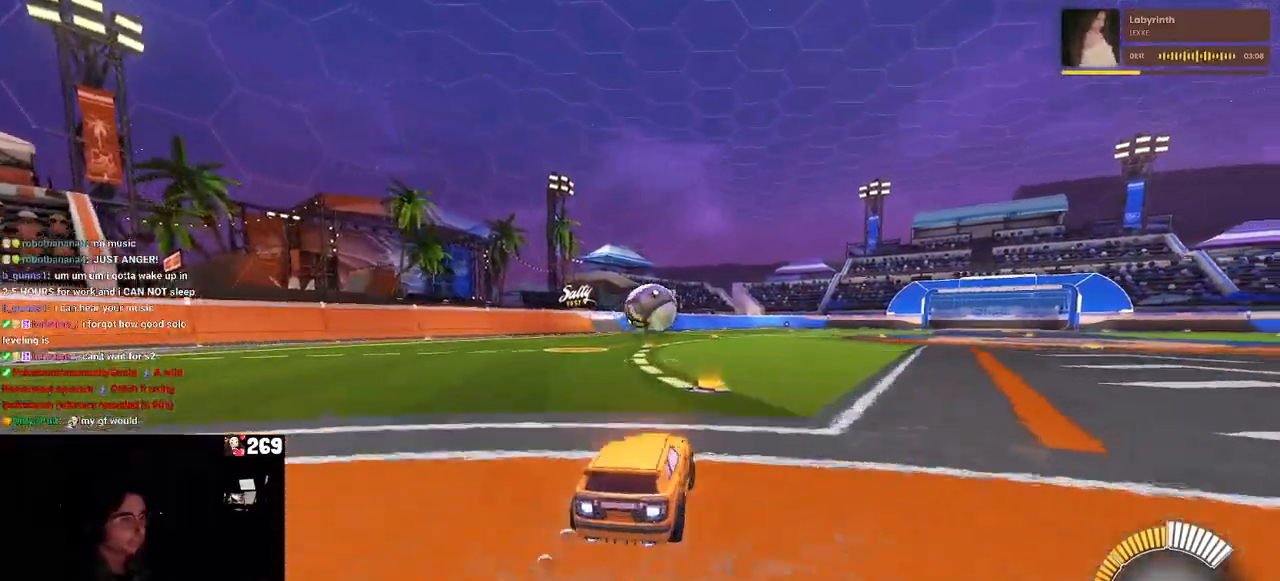
{"buttons": ["R1"], "left_stick": "left", "right_stick": "center", "events": [[50, "TRIANGLE", "down"], [83, "left_stick", "center"], [200, "TRIANGLE", "up"], [467, "left_stick", "left"]]}
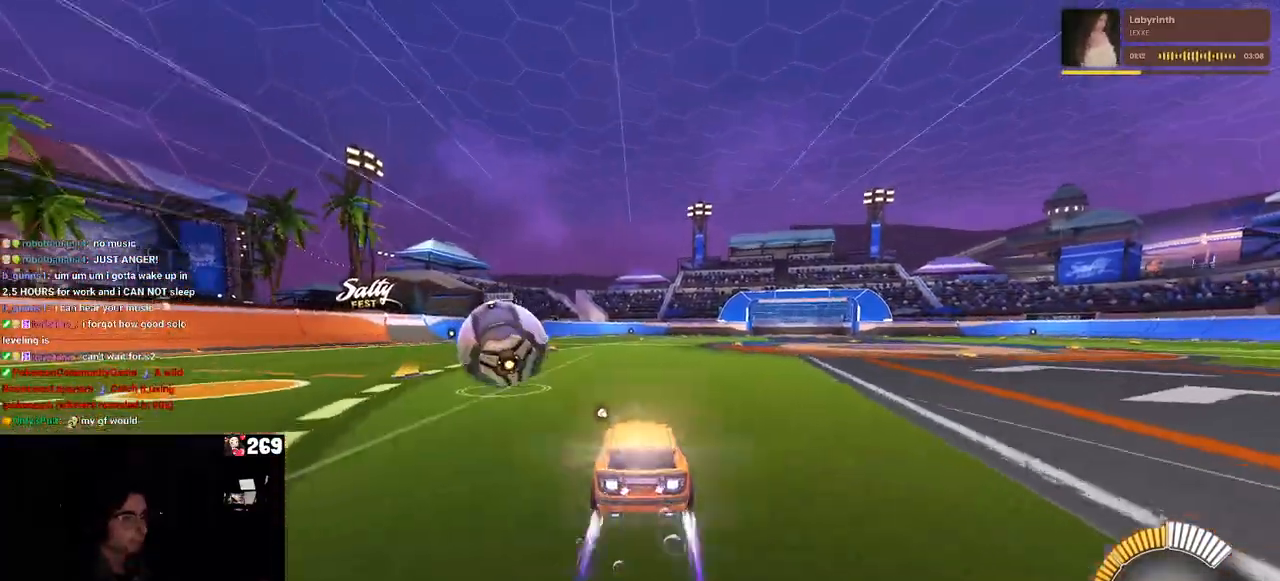
{"buttons": ["L1", "R1"], "left_stick": "up-right", "right_stick": "center", "events": [[250, "CROSS", "down"], [283, "left_stick", "down-right"], [417, "L1", "down"], [467, "CROSS", "up"], [467, "left_stick", "up-right"]]}
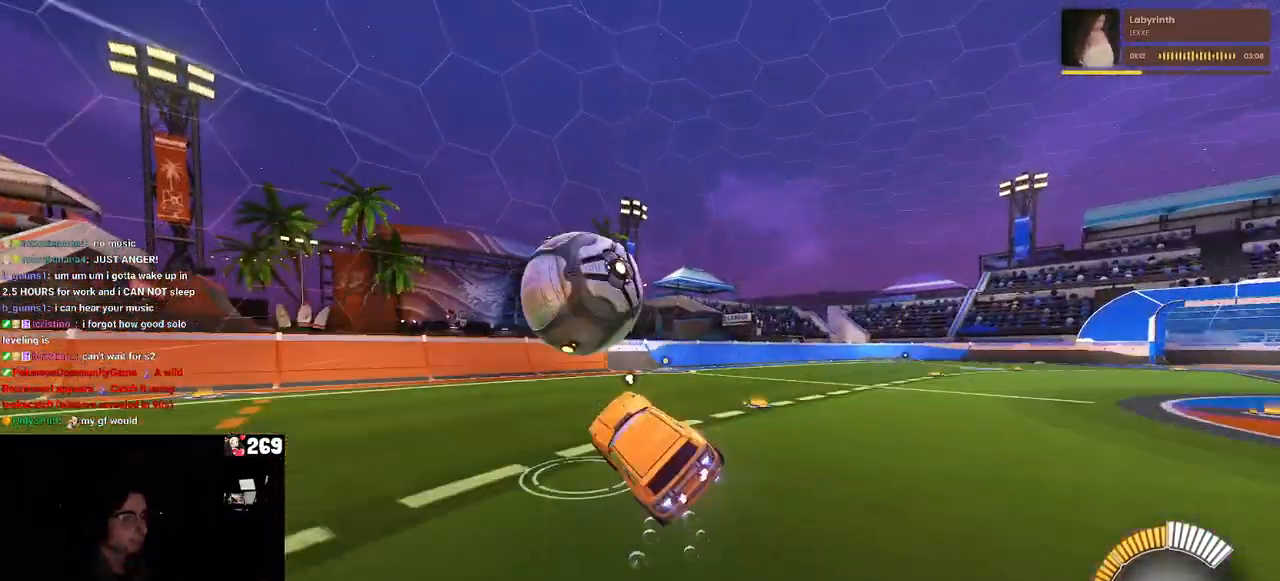
{"buttons": ["L1"], "left_stick": "up-left", "right_stick": "center", "events": [[300, "R1", "up"], [300, "left_stick", "up"], [433, "left_stick", "up-left"]]}
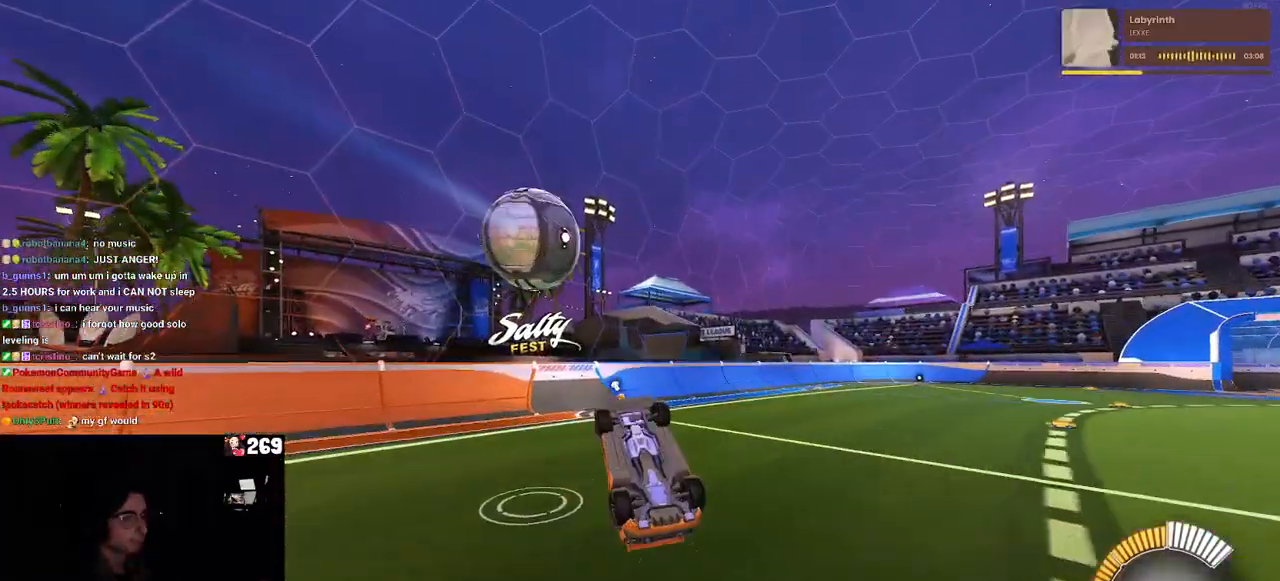
{"buttons": ["R1"], "left_stick": "up-right", "right_stick": "center", "events": [[17, "R1", "down"], [83, "left_stick", "down-left"], [250, "left_stick", "down-right"], [383, "L1", "up"], [467, "left_stick", "up-right"]]}
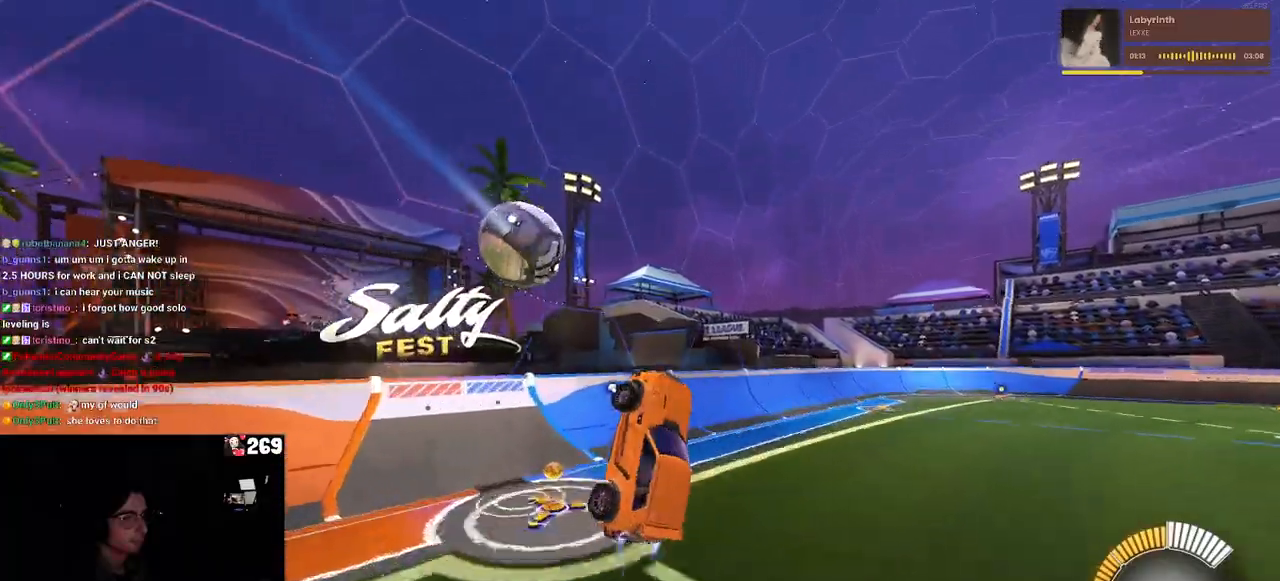
{"buttons": ["R1"], "left_stick": "up-right", "right_stick": "center", "events": [[50, "left_stick", "up"], [183, "left_stick", "center"], [350, "left_stick", "up-right"]]}
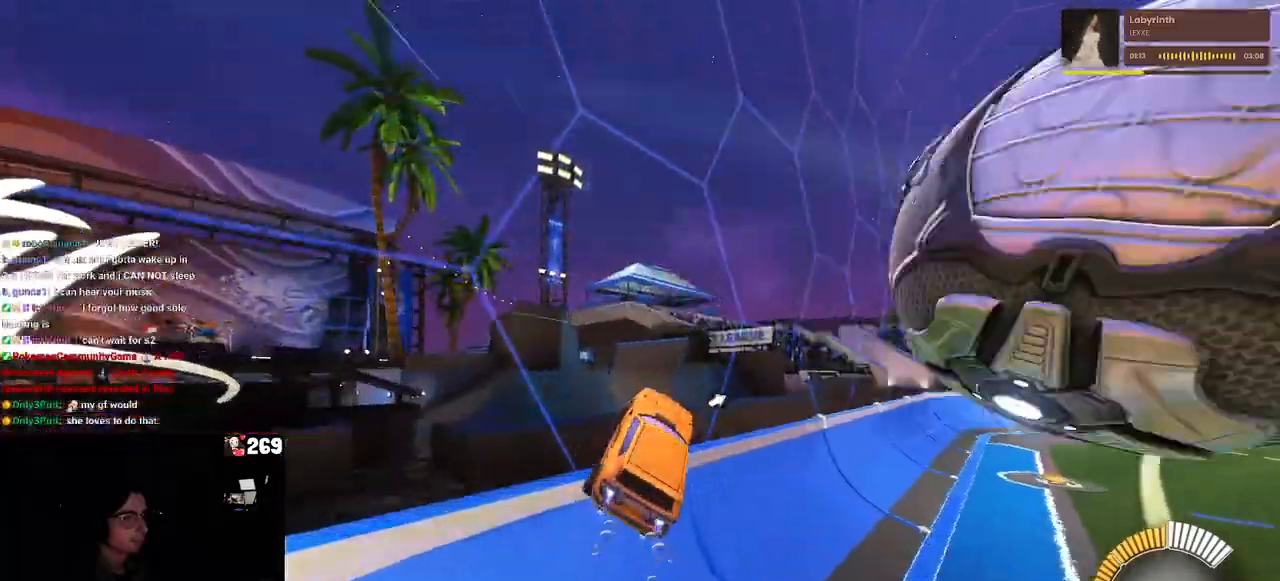
{"buttons": ["R1"], "left_stick": "center", "right_stick": "center", "events": [[83, "left_stick", "right"], [217, "TRIANGLE", "down"], [317, "TRIANGLE", "up"], [417, "left_stick", "center"], [433, "TRIANGLE", "down"], [483, "TRIANGLE", "up"]]}
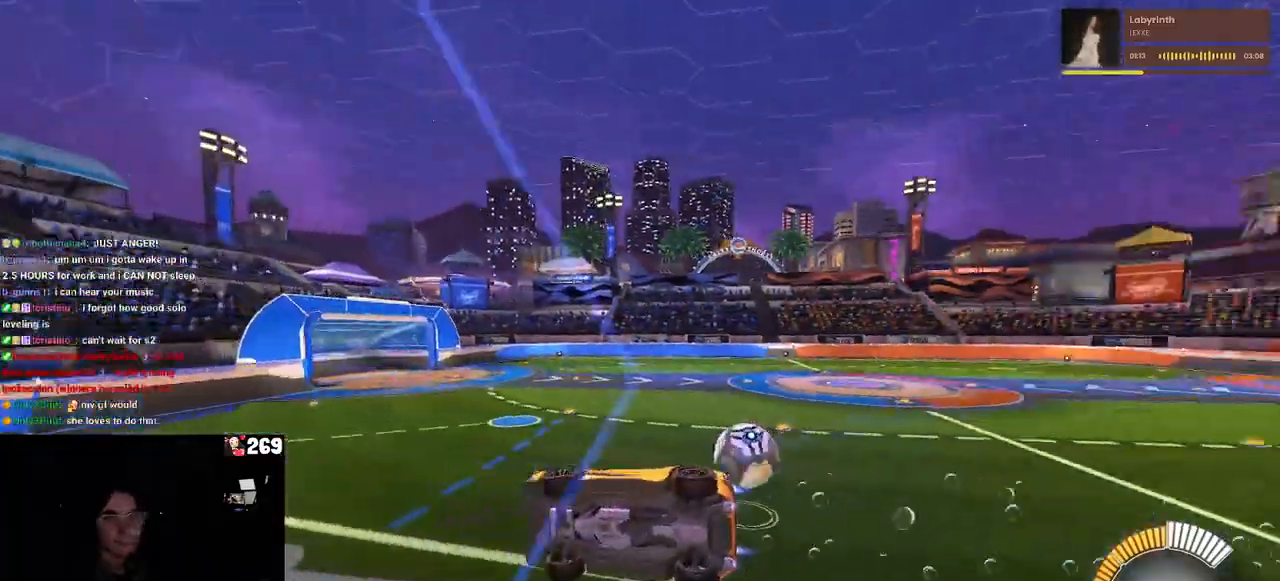
{"buttons": ["R1"], "left_stick": "center", "right_stick": "center"}
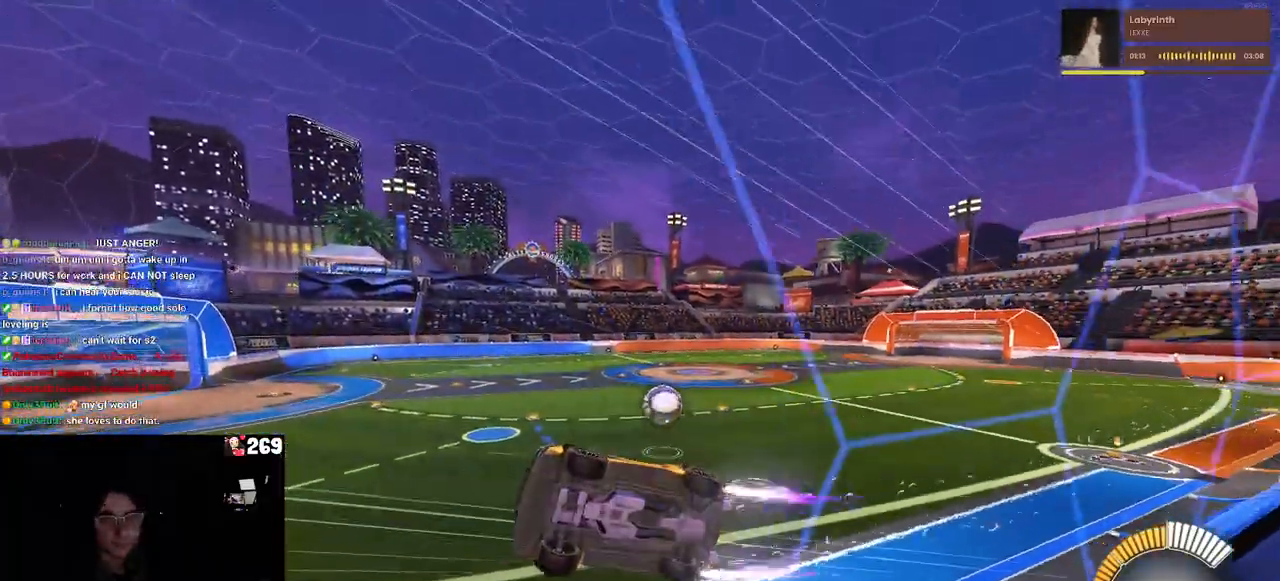
{"buttons": [], "left_stick": "center", "right_stick": "center", "events": [[150, "left_stick", "right"], [400, "left_stick", "center"], [433, "R1", "up"]]}
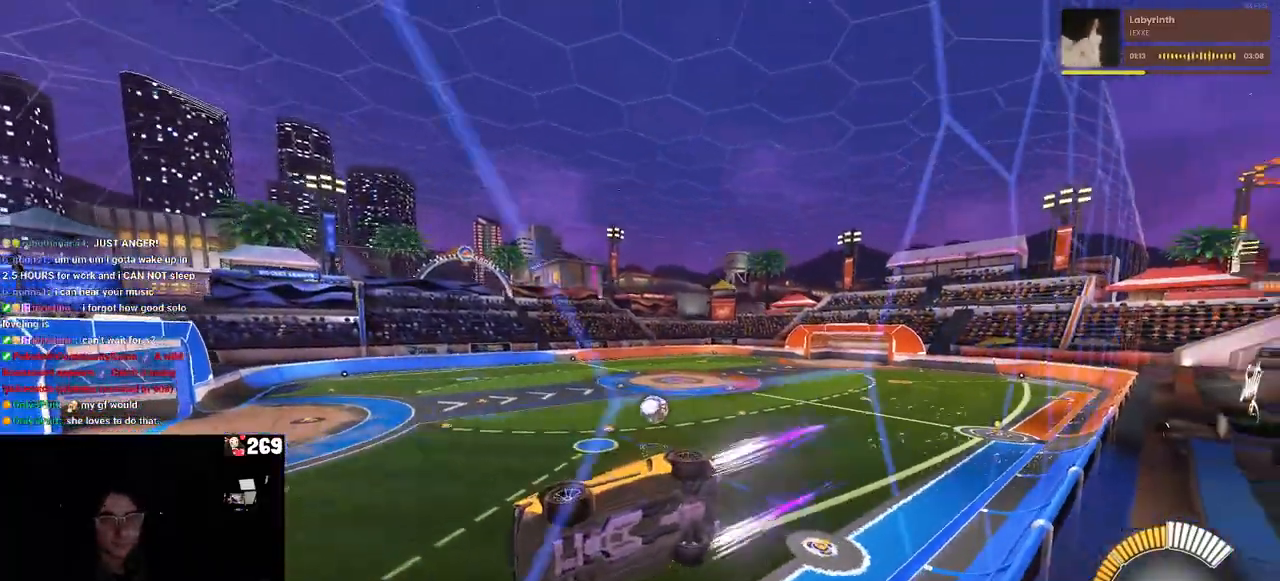
{"buttons": ["R1"], "left_stick": "right", "right_stick": "center", "events": [[17, "left_stick", "right"], [483, "R1", "down"]]}
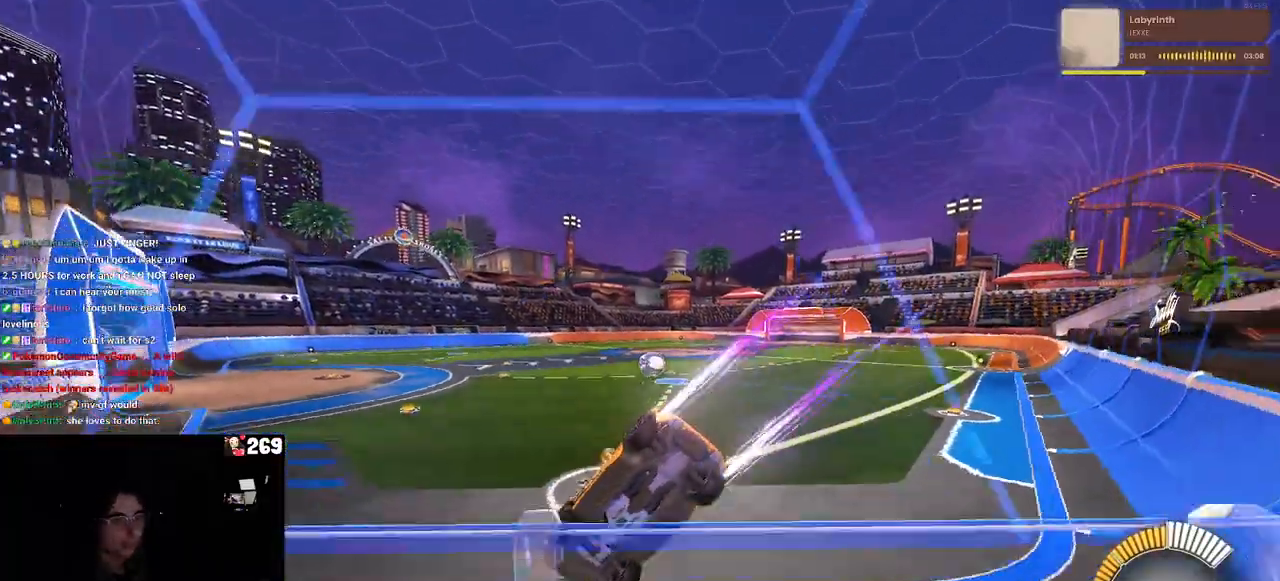
{"buttons": ["R1"], "left_stick": "right", "right_stick": "center", "events": [[67, "left_stick", "center"], [317, "left_stick", "right"]]}
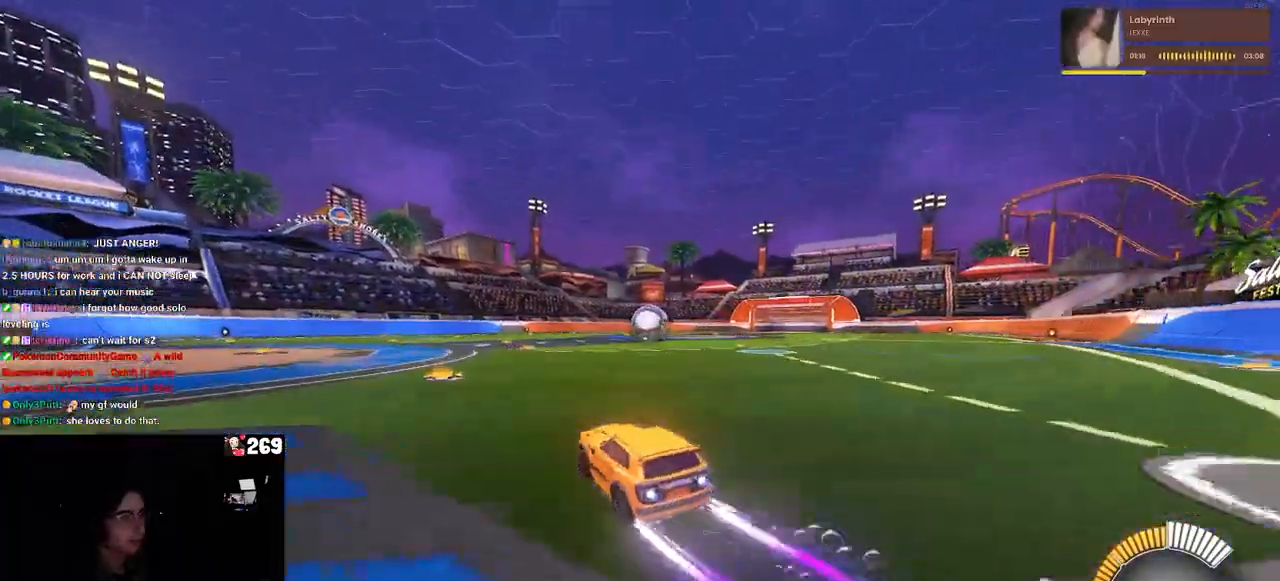
{"buttons": ["R1"], "left_stick": "left", "right_stick": "center", "events": [[100, "left_stick", "center"], [467, "left_stick", "left"]]}
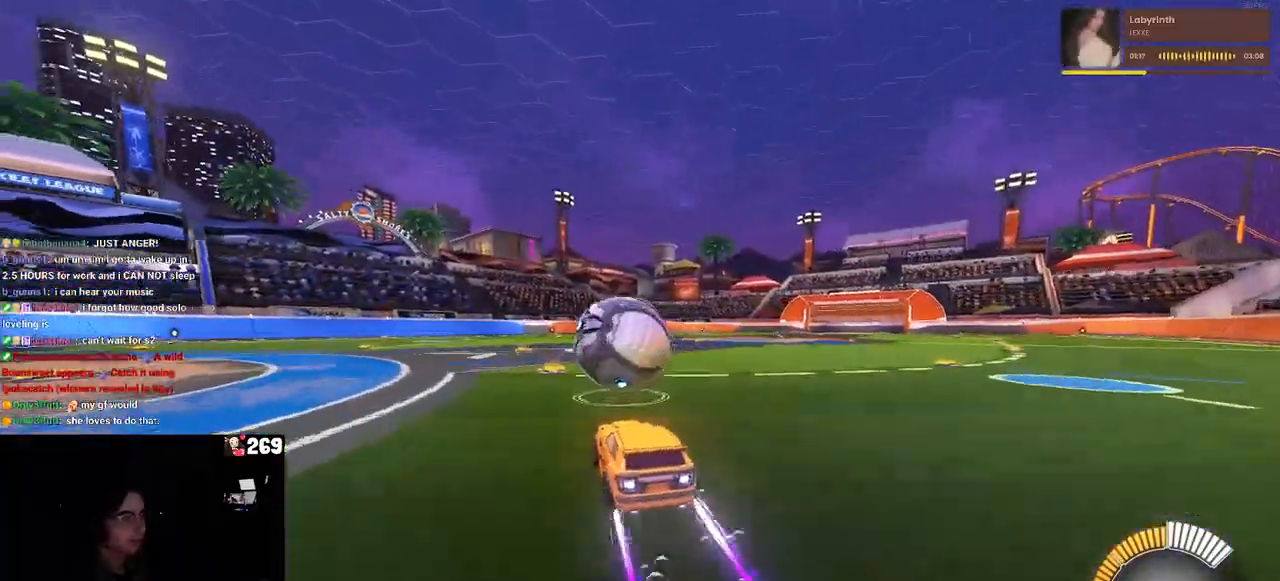
{"buttons": ["CROSS", "R1"], "left_stick": "down", "right_stick": "center", "events": [[233, "left_stick", "center"], [300, "CROSS", "down"], [317, "left_stick", "down-right"], [383, "left_stick", "down"]]}
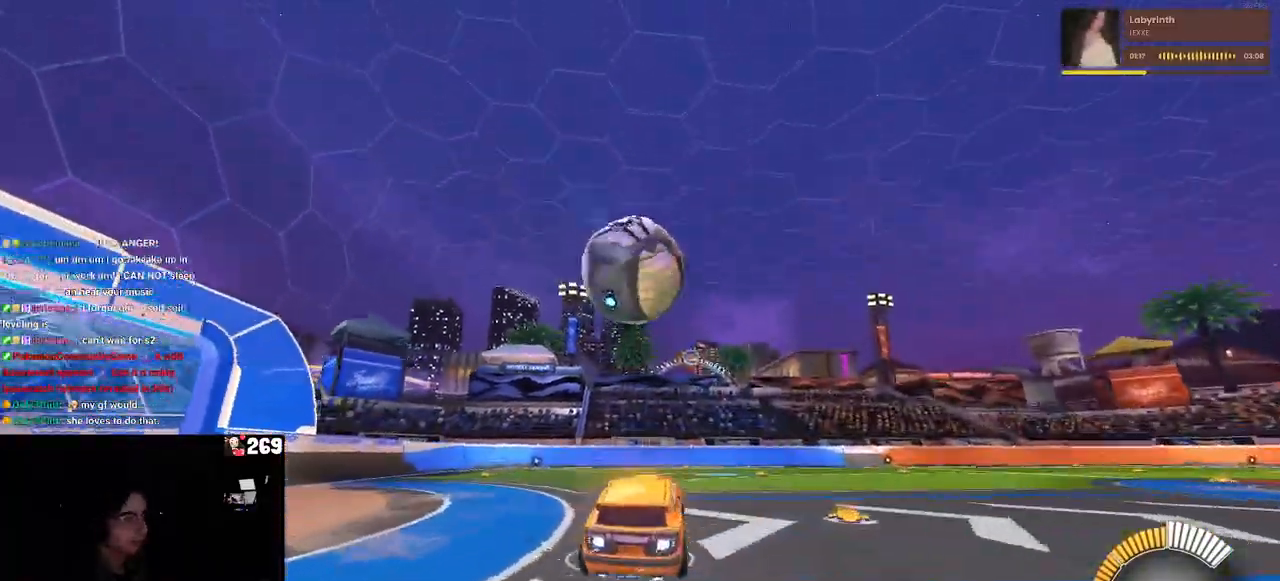
{"buttons": ["L1"], "left_stick": "up-left", "right_stick": "center", "events": [[67, "CROSS", "up"], [67, "L1", "down"], [233, "left_stick", "right"], [350, "left_stick", "up"], [467, "R1", "up"], [467, "left_stick", "up-left"]]}
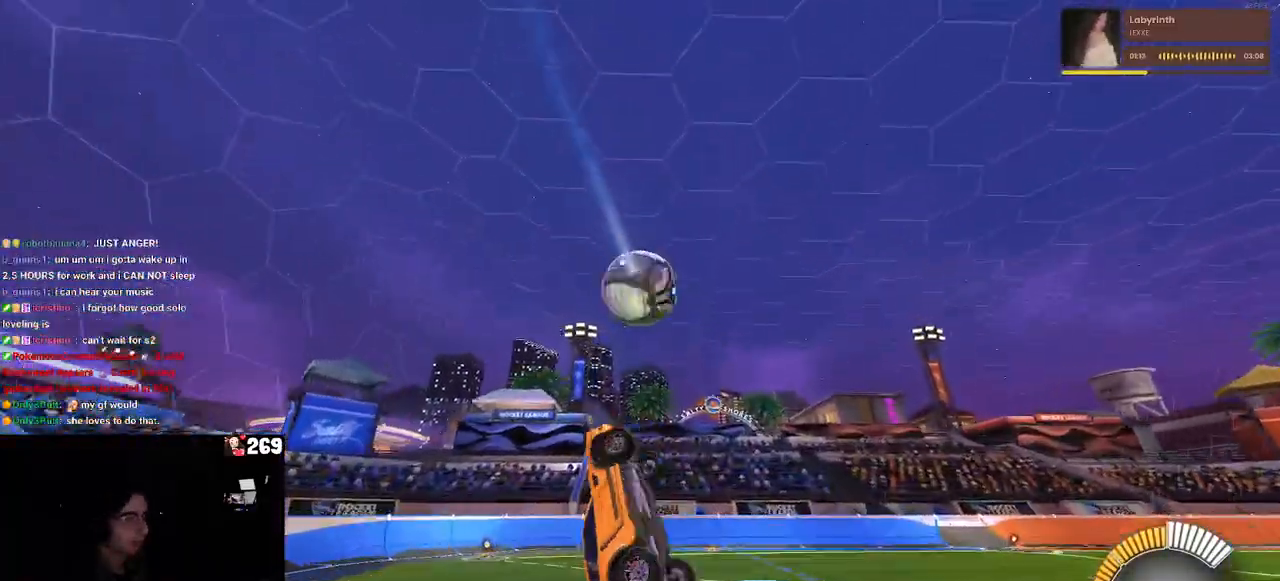
{"buttons": ["L1", "R1"], "left_stick": "right", "right_stick": "center", "events": [[150, "R1", "down"], [150, "left_stick", "left"], [350, "left_stick", "center"], [417, "left_stick", "right"]]}
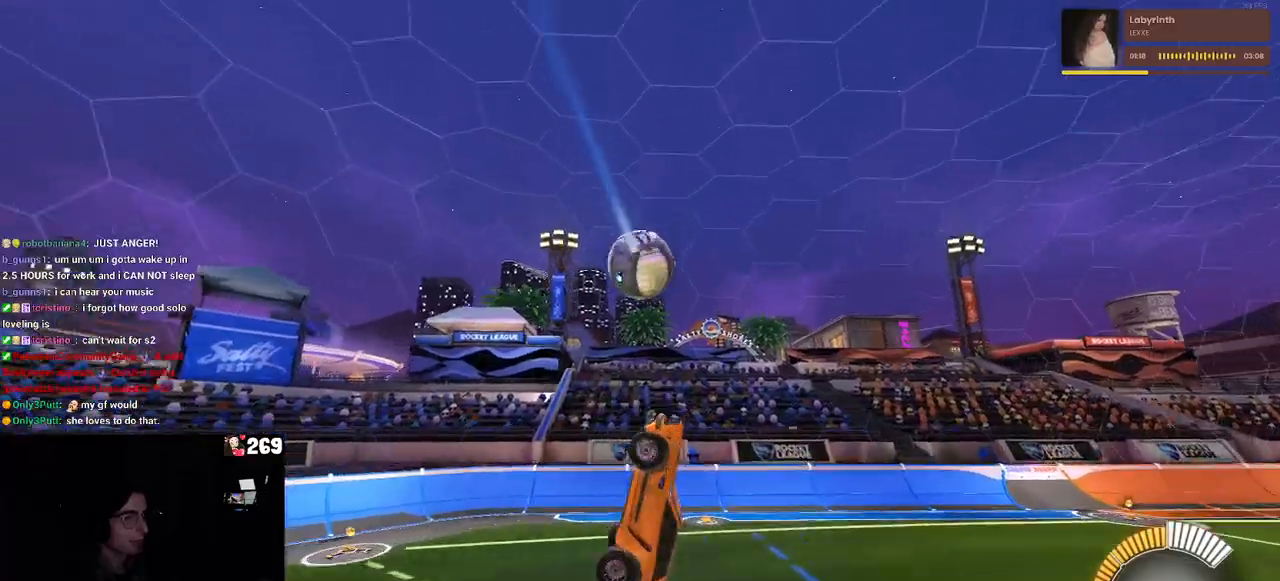
{"buttons": [], "left_stick": "center", "right_stick": "center", "events": [[67, "left_stick", "center"], [100, "R1", "up"], [133, "left_stick", "left"], [317, "L1", "up"], [317, "R1", "down"], [350, "left_stick", "center"], [417, "R1", "up"]]}
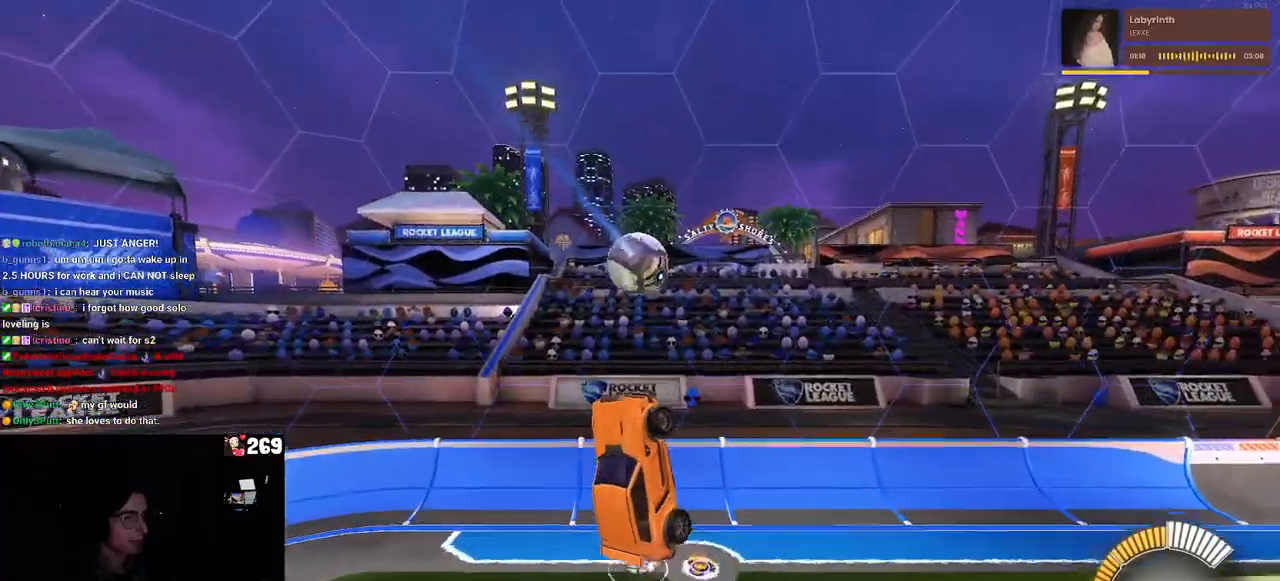
{"buttons": ["R1"], "left_stick": "center", "right_stick": "center", "events": [[133, "left_stick", "left"], [333, "left_stick", "center"], [450, "R1", "down"]]}
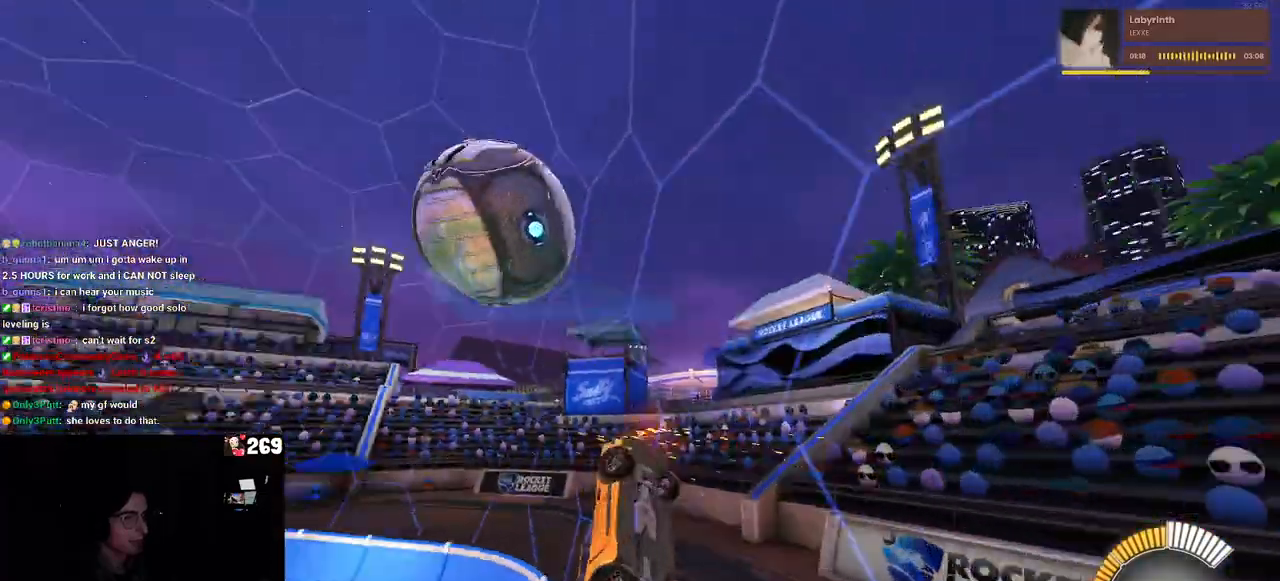
{"buttons": ["R1"], "left_stick": "left", "right_stick": "center", "events": [[383, "left_stick", "left"]]}
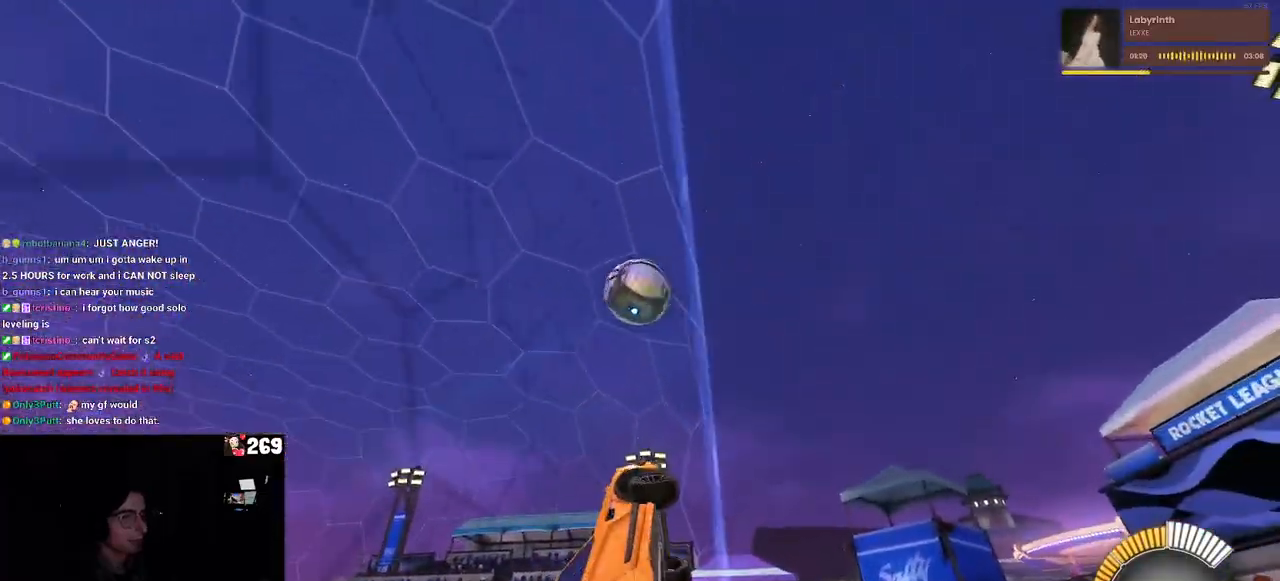
{"buttons": ["CROSS", "L1", "R1"], "left_stick": "center", "right_stick": "center", "events": [[250, "left_stick", "right"], [333, "CROSS", "down"], [350, "left_stick", "center"], [417, "L1", "down"]]}
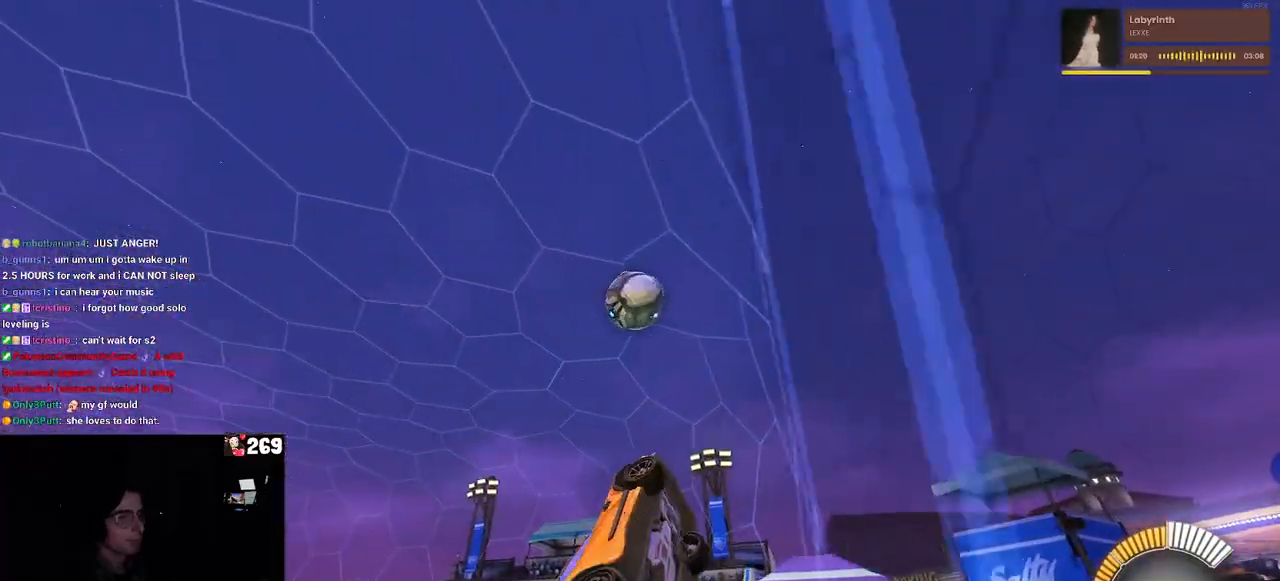
{"buttons": ["L1", "R1"], "left_stick": "up-right", "right_stick": "center", "events": [[50, "CROSS", "up"], [83, "left_stick", "left"], [283, "left_stick", "center"], [333, "left_stick", "right"], [417, "left_stick", "up-right"]]}
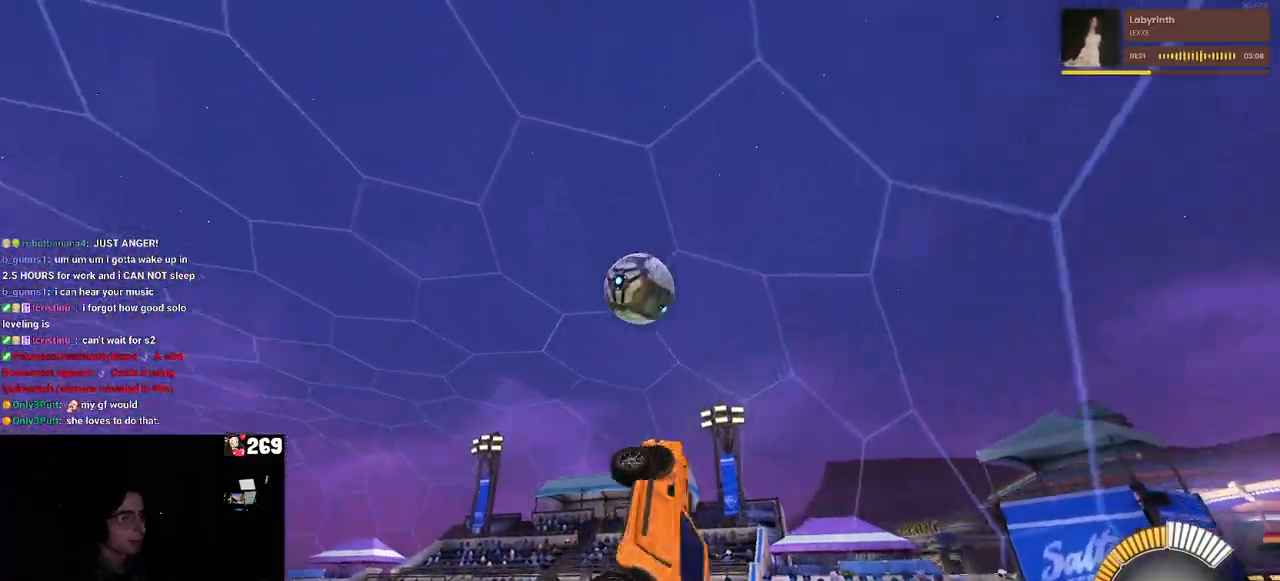
{"buttons": ["R1"], "left_stick": "right", "right_stick": "center", "events": [[33, "left_stick", "up"], [150, "left_stick", "up-left"], [283, "left_stick", "left"], [317, "L1", "up"], [450, "left_stick", "center"], [500, "left_stick", "right"]]}
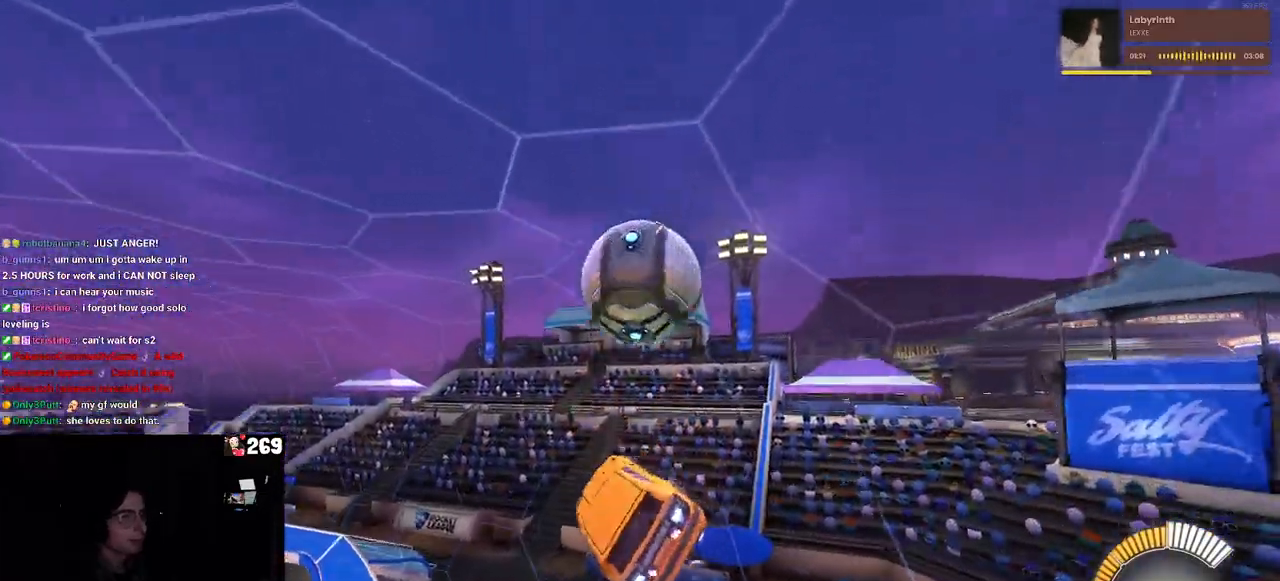
{"buttons": ["R1"], "left_stick": "down-right", "right_stick": "center", "events": [[33, "left_stick", "up-right"], [117, "CROSS", "down"], [233, "left_stick", "down-right"], [250, "CROSS", "up"]]}